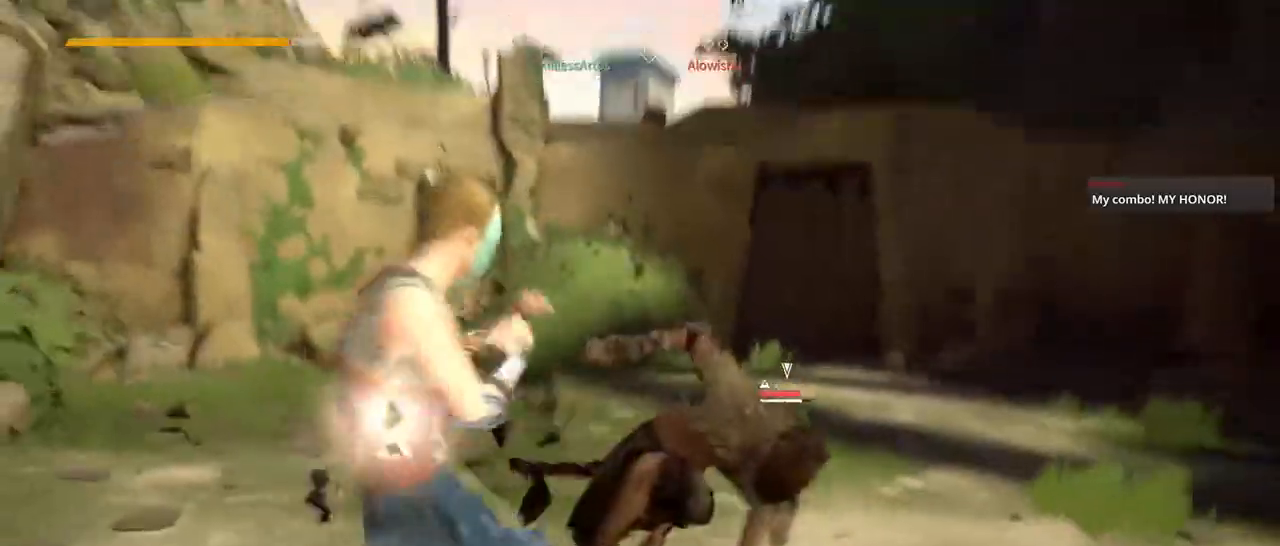
Gameplay with a controller (Xbox layout); each line is a JSON object with the inputs held at the frame after it (dt_ms = milliseconds from this image to that frame). "events" lists button and stick changes between this image and that frame as [ms after this image, input, new state], when the widget could be followed in between. Not read: SELECT START.
{"dt_ms": 500, "buttons": ["Y"], "left_stick": "right", "right_stick": "center", "events": [[117, "left_stick", "right"], [433, "Y", "down"]]}
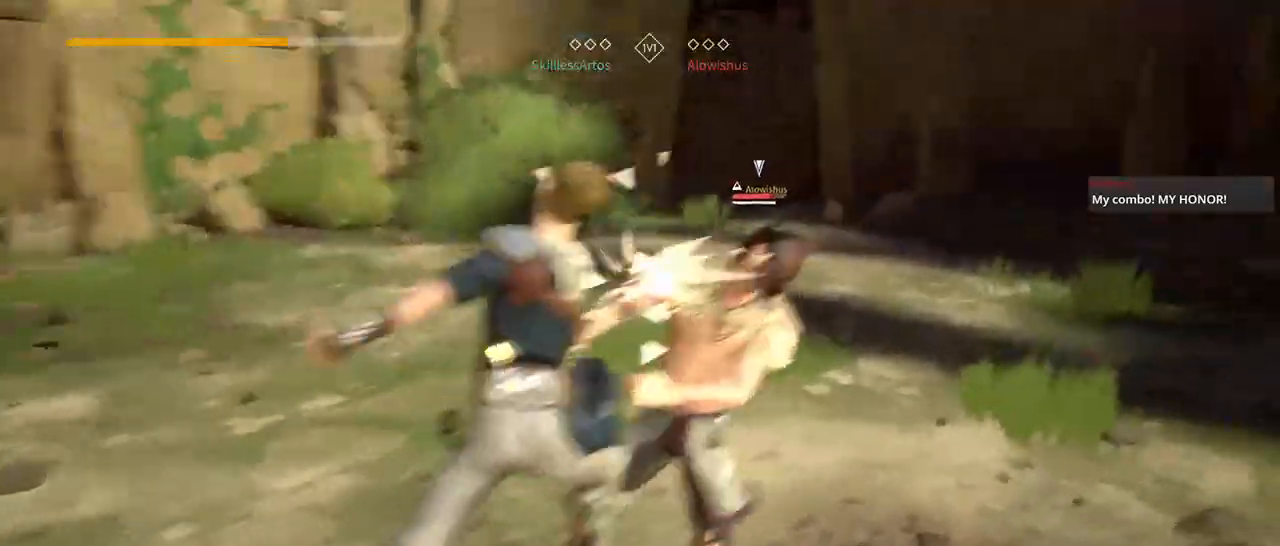
{"dt_ms": 500, "buttons": ["B"], "left_stick": "right", "right_stick": "center"}
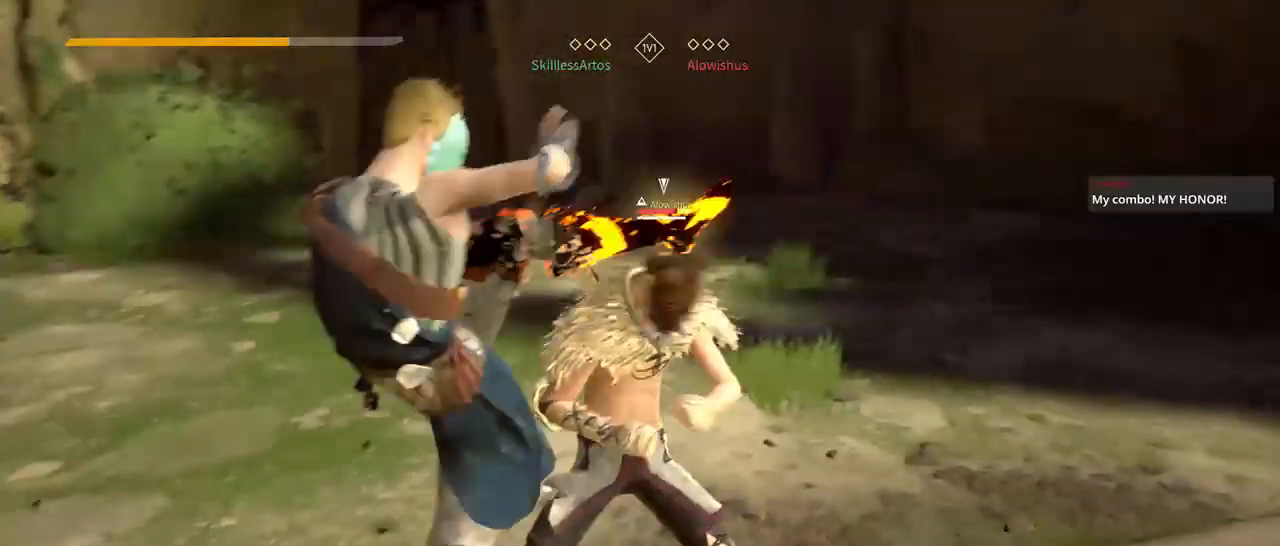
{"dt_ms": 500, "buttons": ["X"], "left_stick": "right", "right_stick": "center", "events": [[50, "B", "up"], [467, "X", "down"]]}
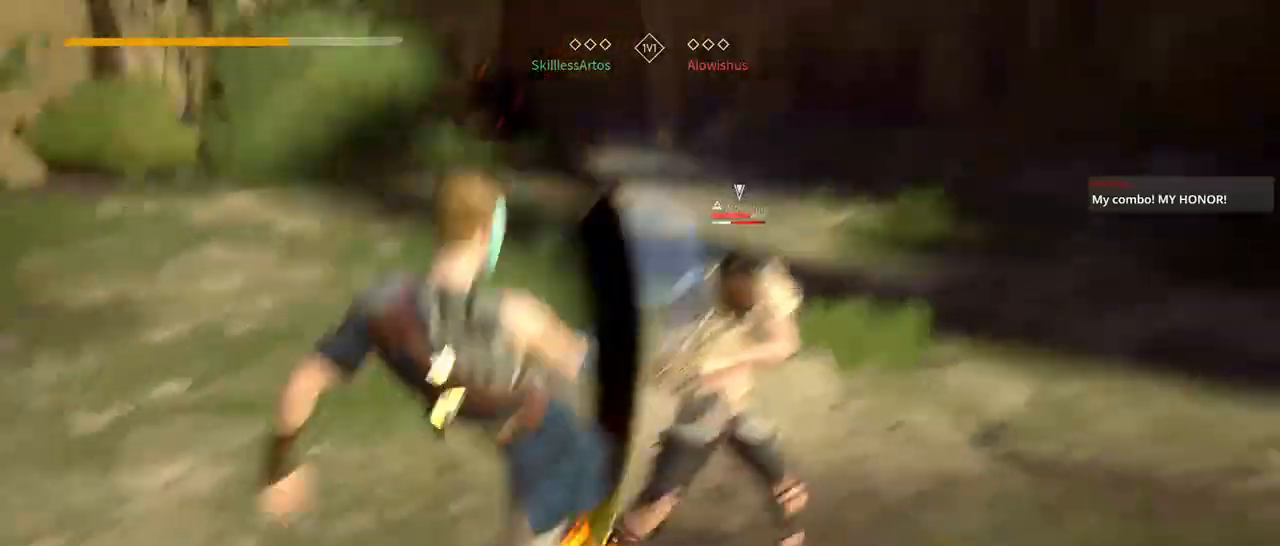
{"dt_ms": 500, "buttons": [], "left_stick": "right", "right_stick": "center", "events": [[67, "X", "up"]]}
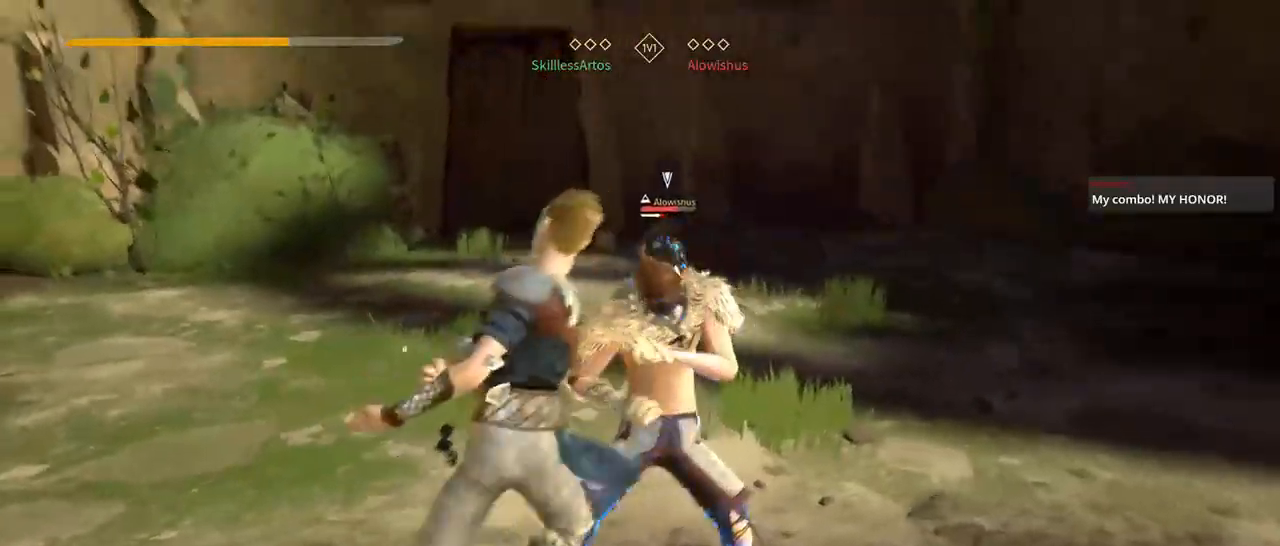
{"dt_ms": 500, "buttons": [], "left_stick": "down-right", "right_stick": "center"}
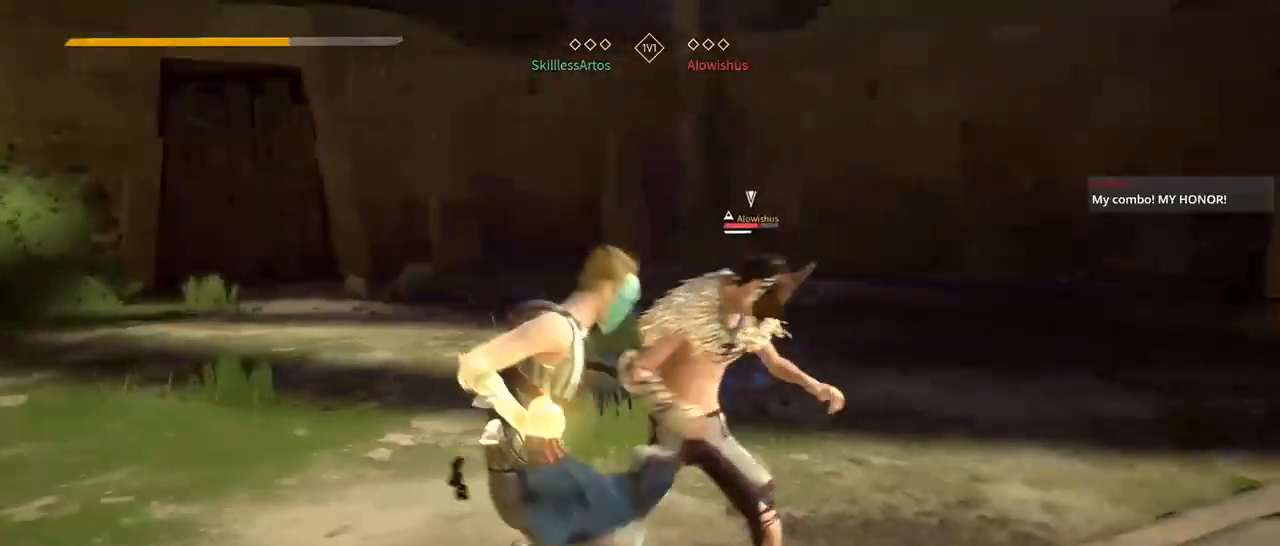
{"dt_ms": 500, "buttons": [], "left_stick": "down-right", "right_stick": "center", "events": [[33, "X", "down"], [67, "X", "up"]]}
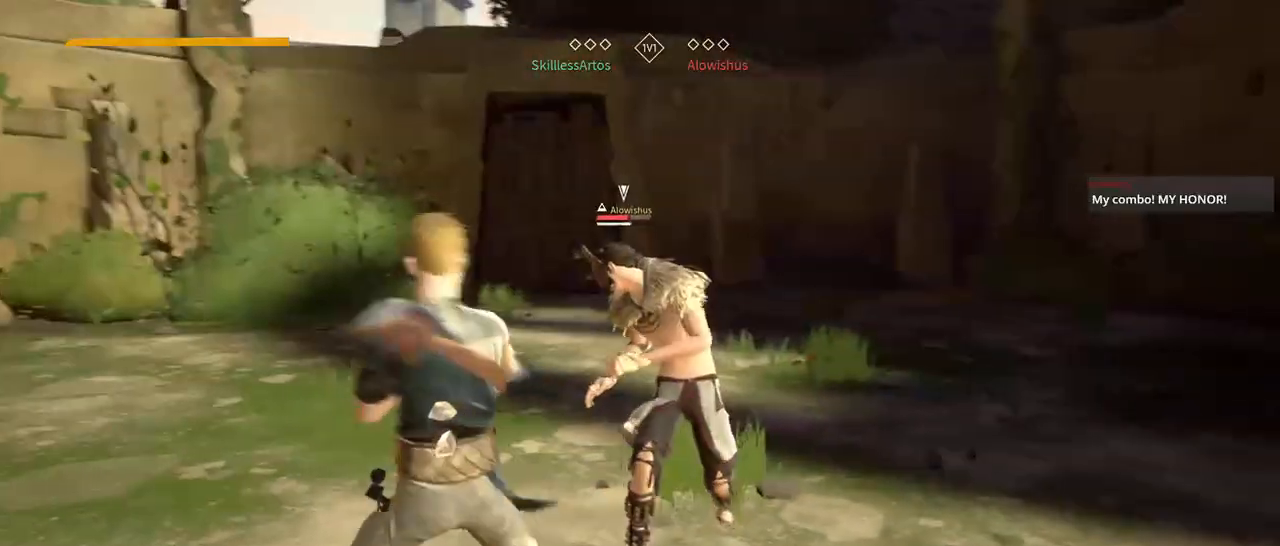
{"dt_ms": 500, "buttons": ["Y"], "left_stick": "down-right", "right_stick": "center", "events": [[433, "Y", "down"]]}
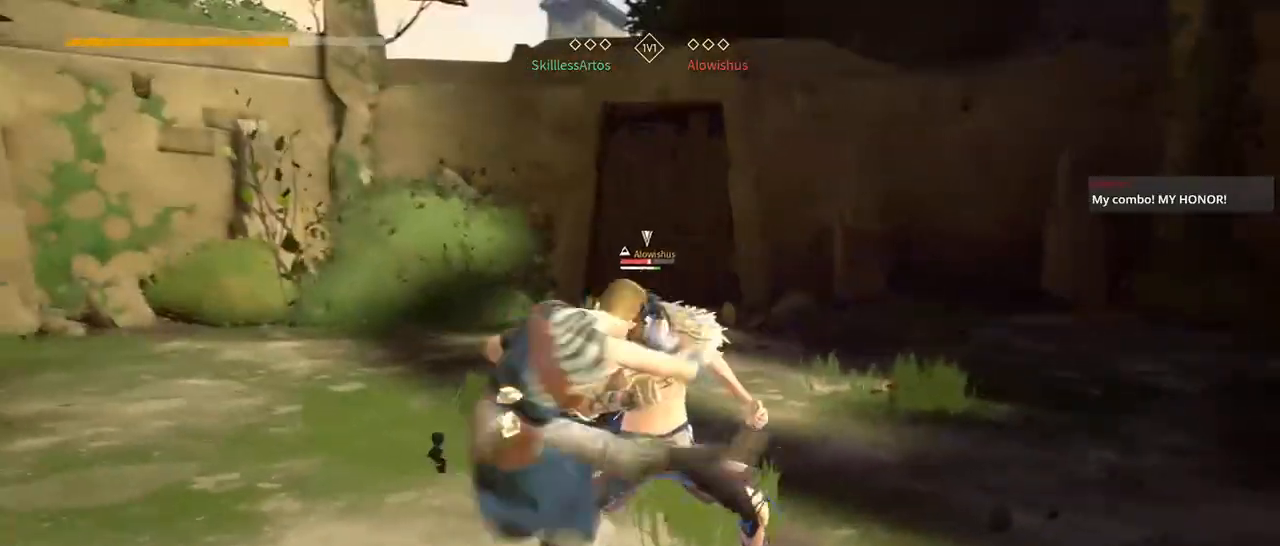
{"dt_ms": 500, "buttons": [], "left_stick": "down-right", "right_stick": "center", "events": [[67, "Y", "up"]]}
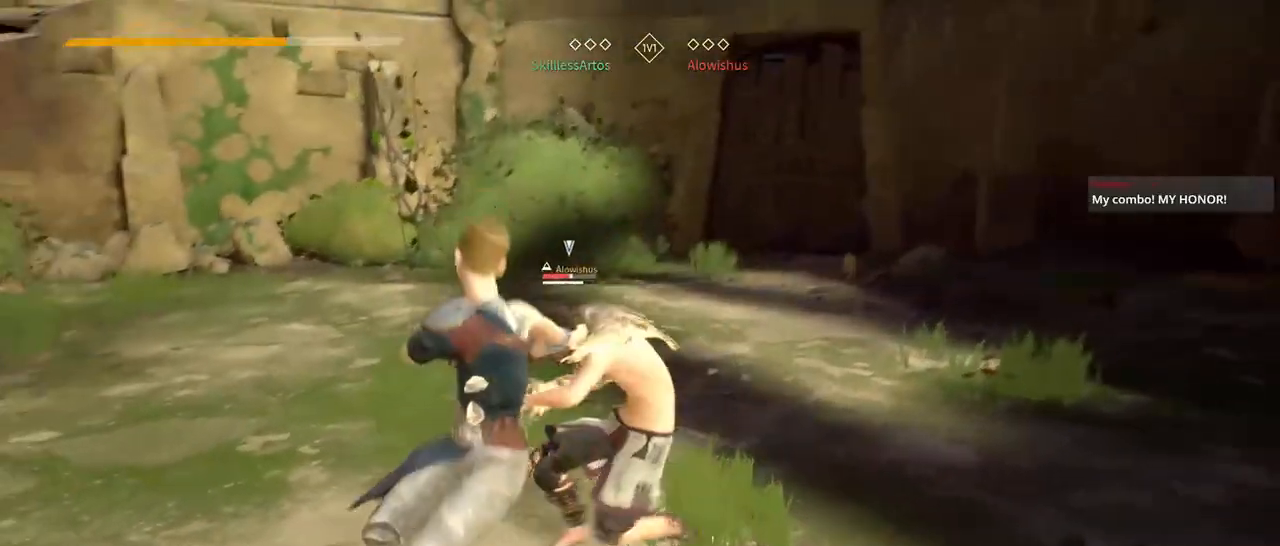
{"dt_ms": 500, "buttons": [], "left_stick": "center", "right_stick": "center", "events": [[367, "left_stick", "center"]]}
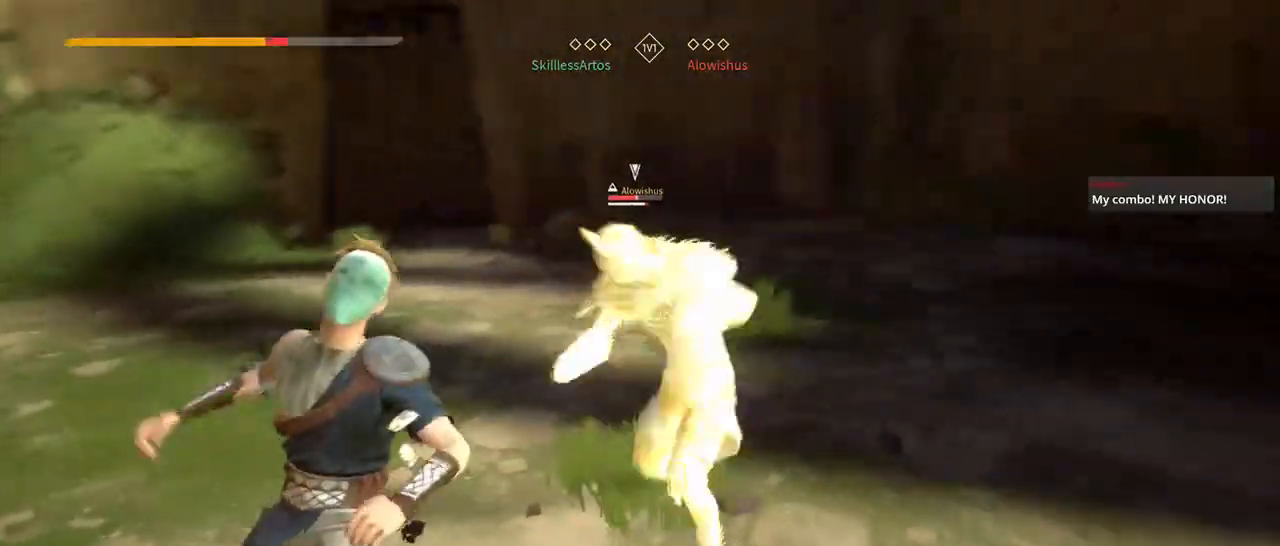
{"dt_ms": 500, "buttons": ["L2"], "left_stick": "right", "right_stick": "center", "events": [[67, "L2", "down"], [267, "right_stick", "right"], [350, "right_stick", "center"], [483, "left_stick", "right"]]}
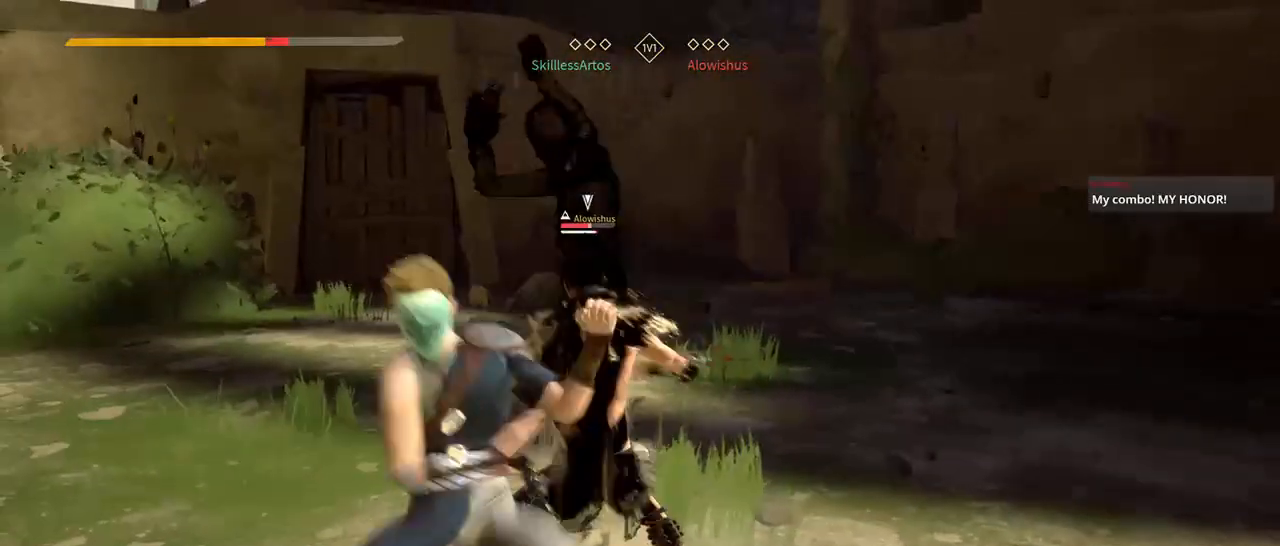
{"dt_ms": 500, "buttons": [], "left_stick": "right", "right_stick": "center", "events": [[33, "left_stick", "up-right"], [67, "X", "down"], [100, "L2", "up"], [100, "X", "up"], [200, "left_stick", "right"]]}
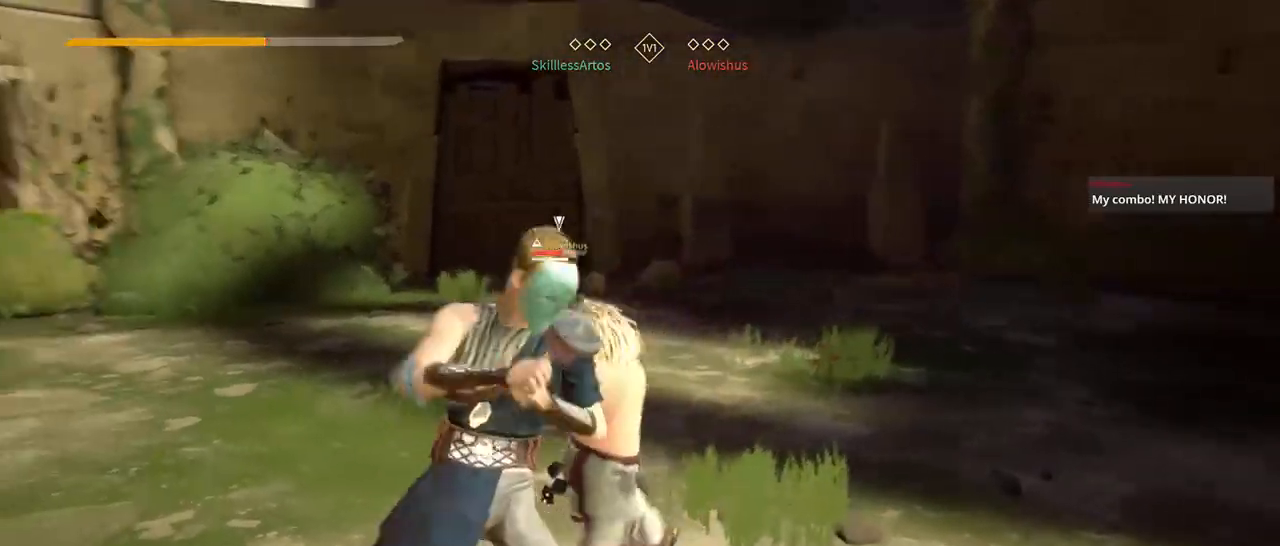
{"dt_ms": 500, "buttons": [], "left_stick": "up-right", "right_stick": "center", "events": [[133, "L2", "down"], [133, "left_stick", "up-right"], [467, "L2", "up"]]}
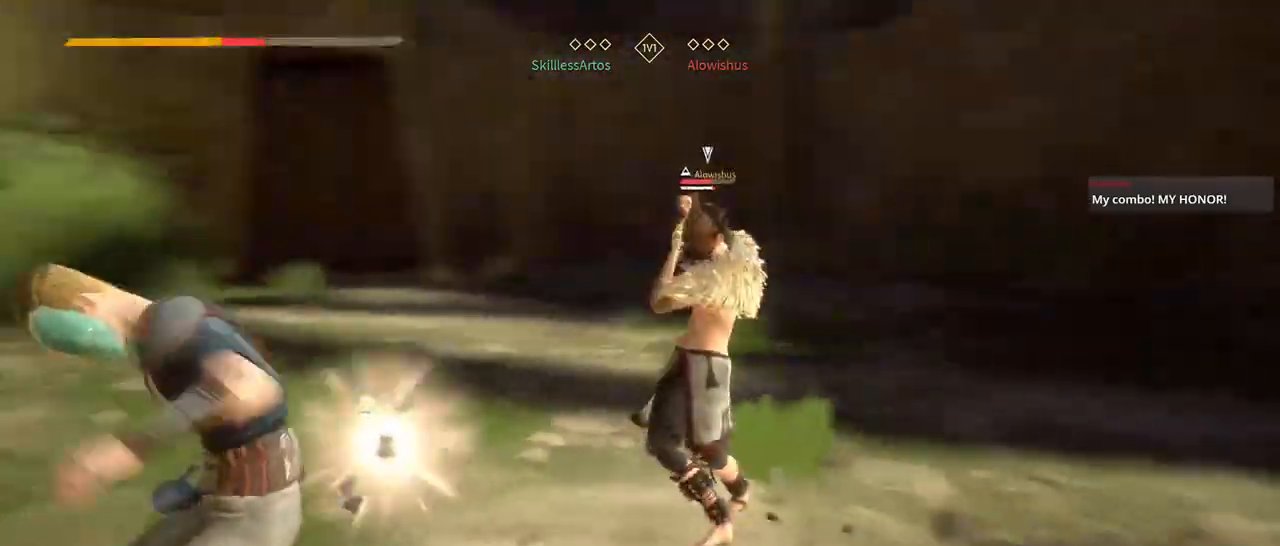
{"dt_ms": 500, "buttons": ["L2"], "left_stick": "up-right", "right_stick": "center", "events": [[100, "L2", "down"]]}
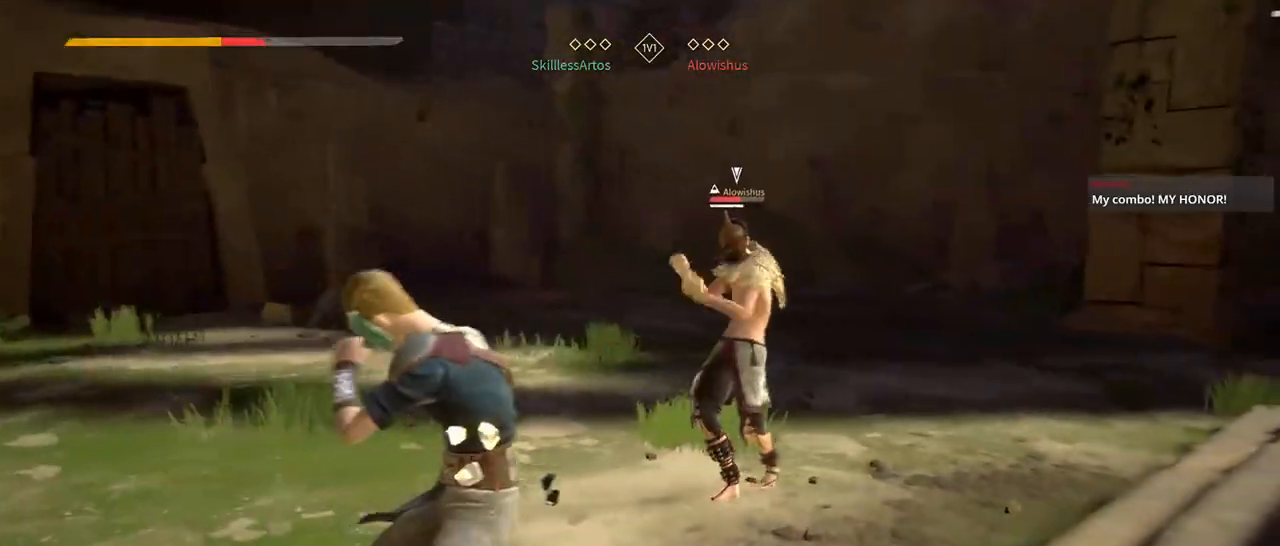
{"dt_ms": 500, "buttons": ["L2"], "left_stick": "up-right", "right_stick": "center", "events": [[233, "R2", "down"], [233, "right_stick", "up"], [467, "R2", "up"], [467, "right_stick", "center"]]}
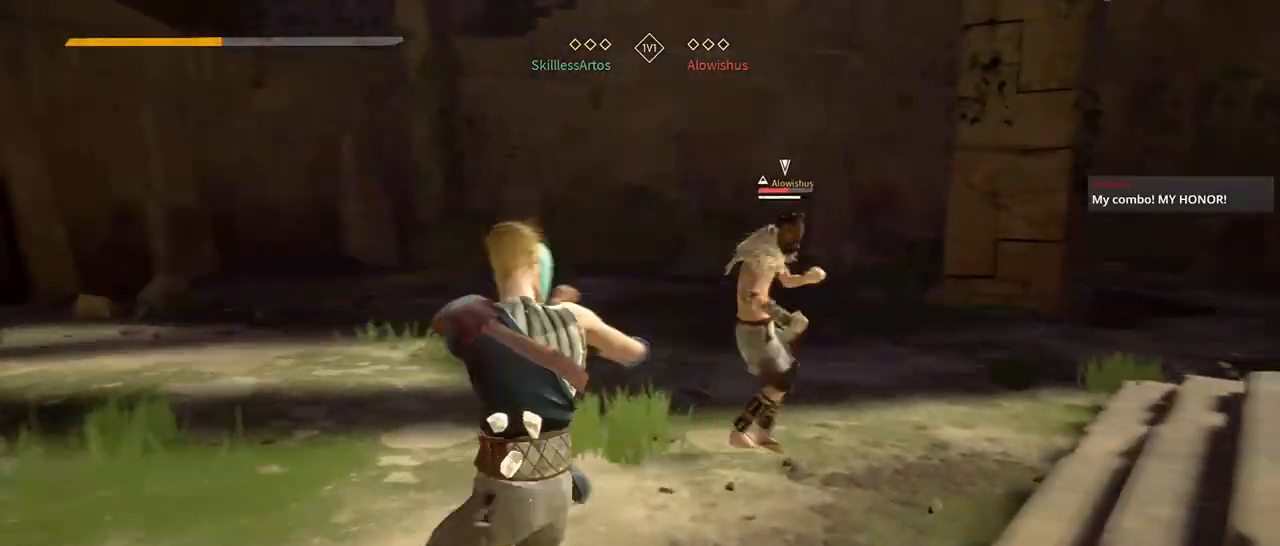
{"dt_ms": 500, "buttons": [], "left_stick": "down-left", "right_stick": "center", "events": [[67, "L2", "up"], [133, "left_stick", "left"], [233, "left_stick", "down-left"]]}
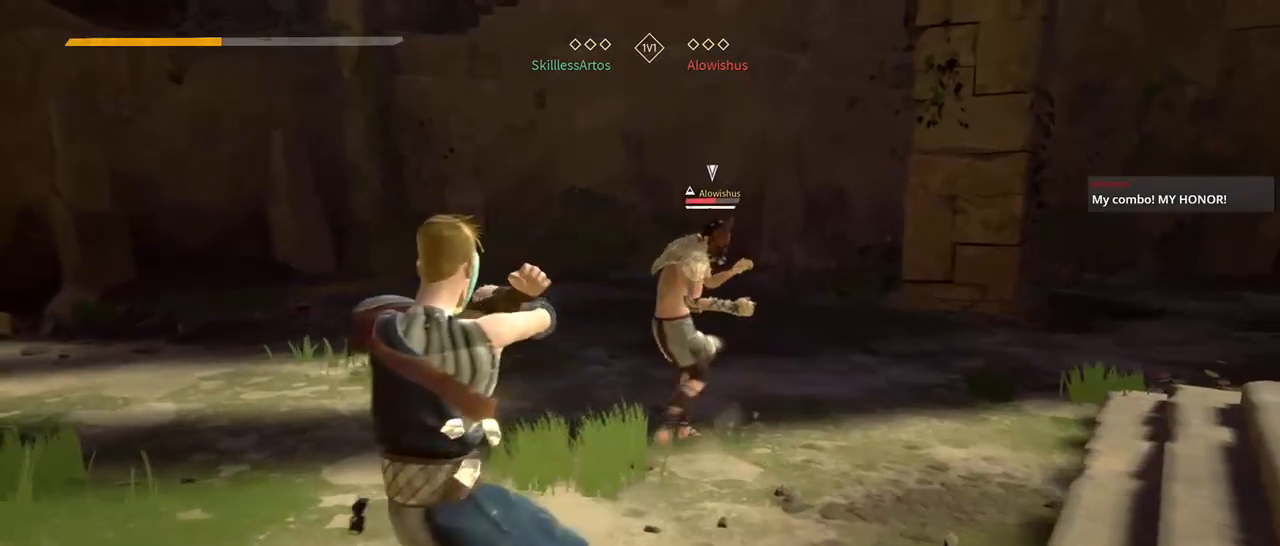
{"dt_ms": 1000, "buttons": [], "left_stick": "up", "right_stick": "center"}
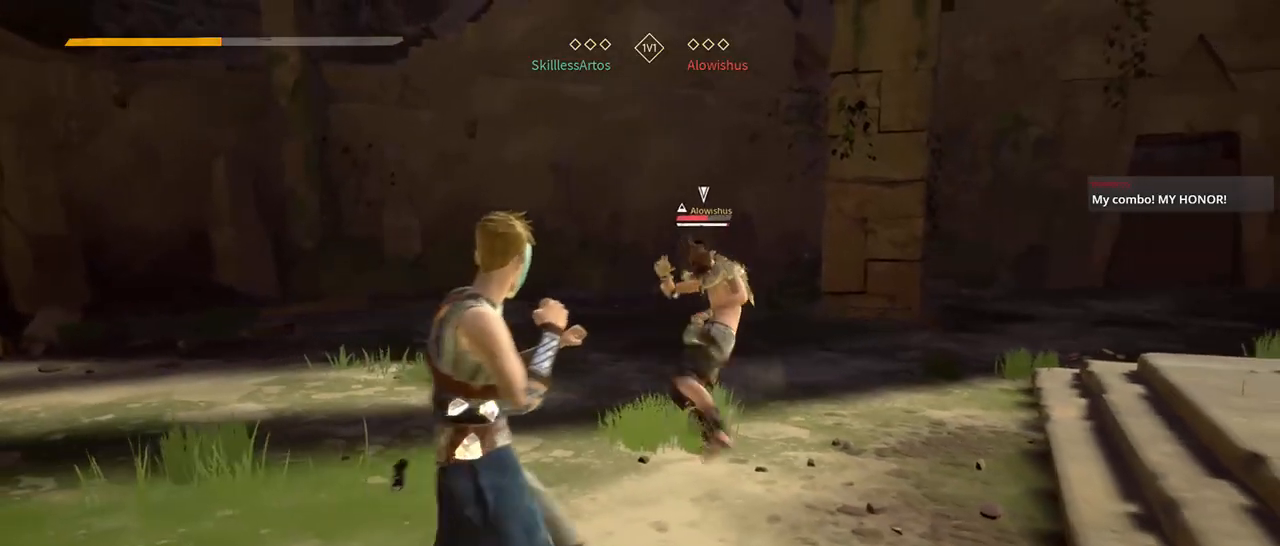
{"dt_ms": 500, "buttons": [], "left_stick": "up", "right_stick": "center", "events": []}